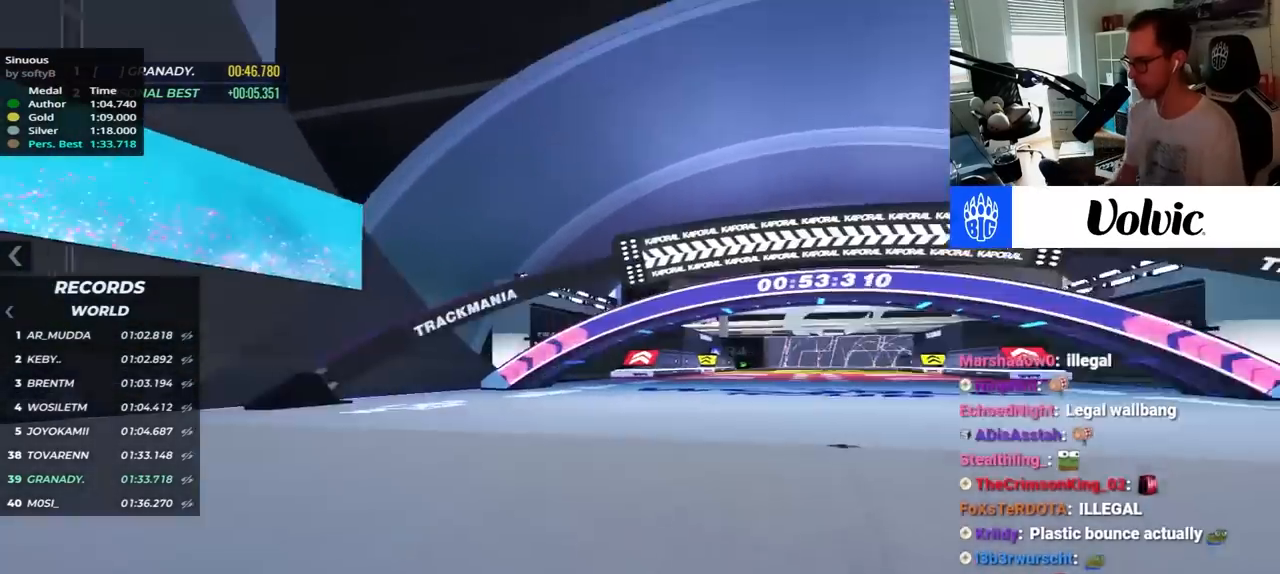
Gameplay with keyboard; each line is a JSON object with the keys held at the frame after it. "events" lists presses ("down") and releases ("up") of "down", "left", "right" and "up" between this image and that frame as [ms after this image, input, new state], when the widget could be followed in between. No other keys are recorded. Mouse input is not recorded.
{"keys": ["right", "up"], "events": []}
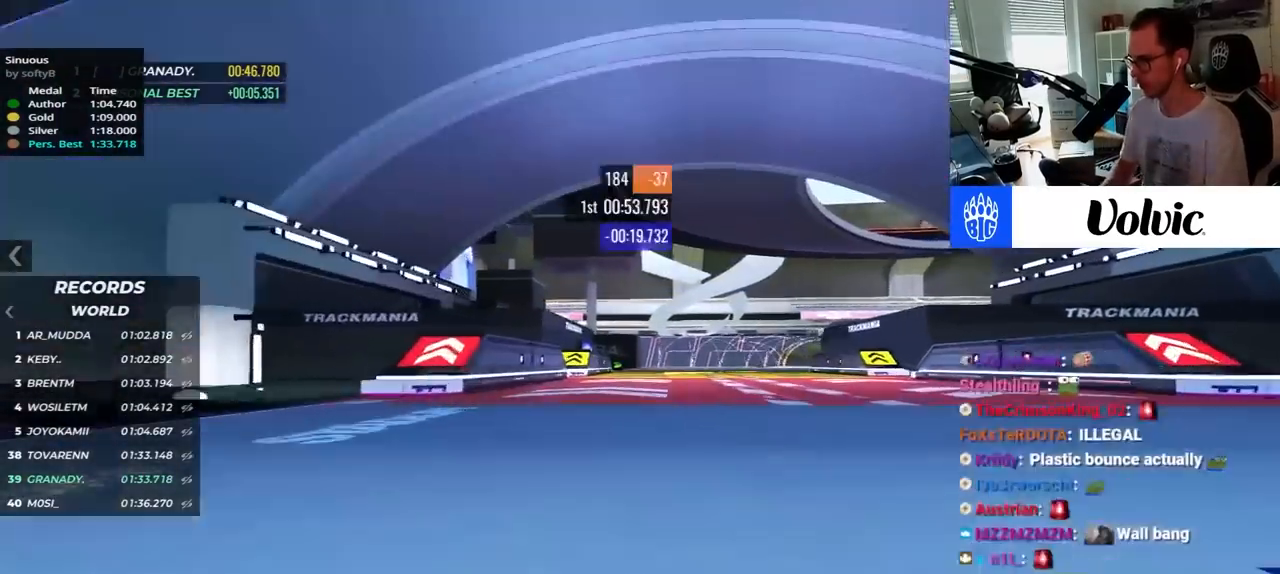
{"keys": ["right", "up"], "events": [[234, "right", "up"], [400, "right", "down"]]}
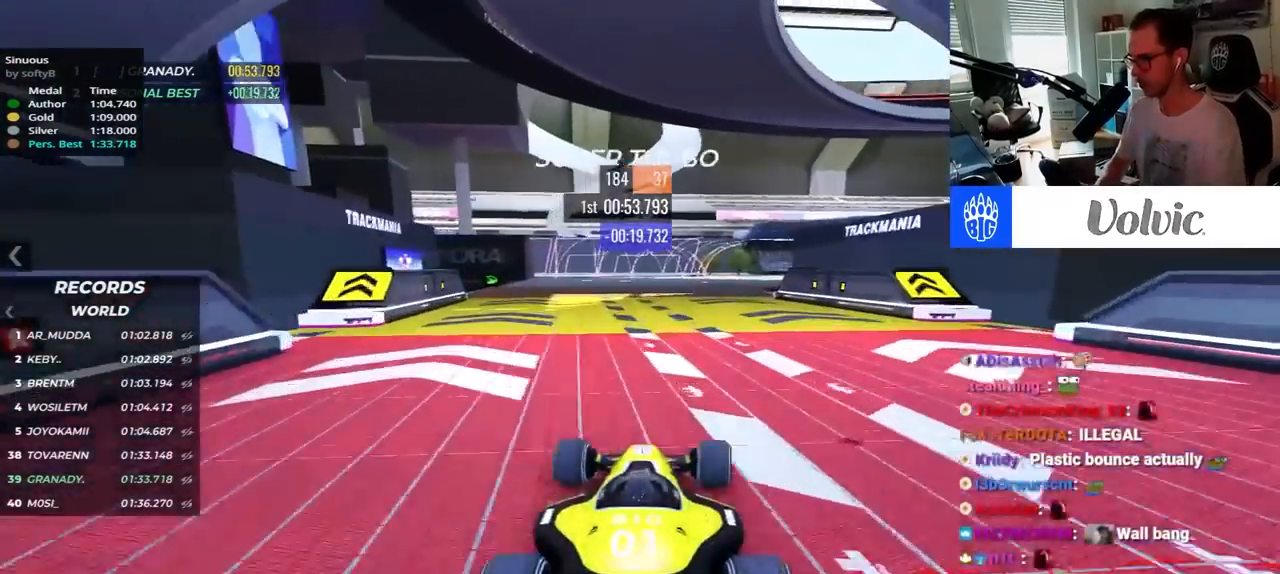
{"keys": ["right", "up"], "events": [[17, "right", "up"], [234, "right", "down"]]}
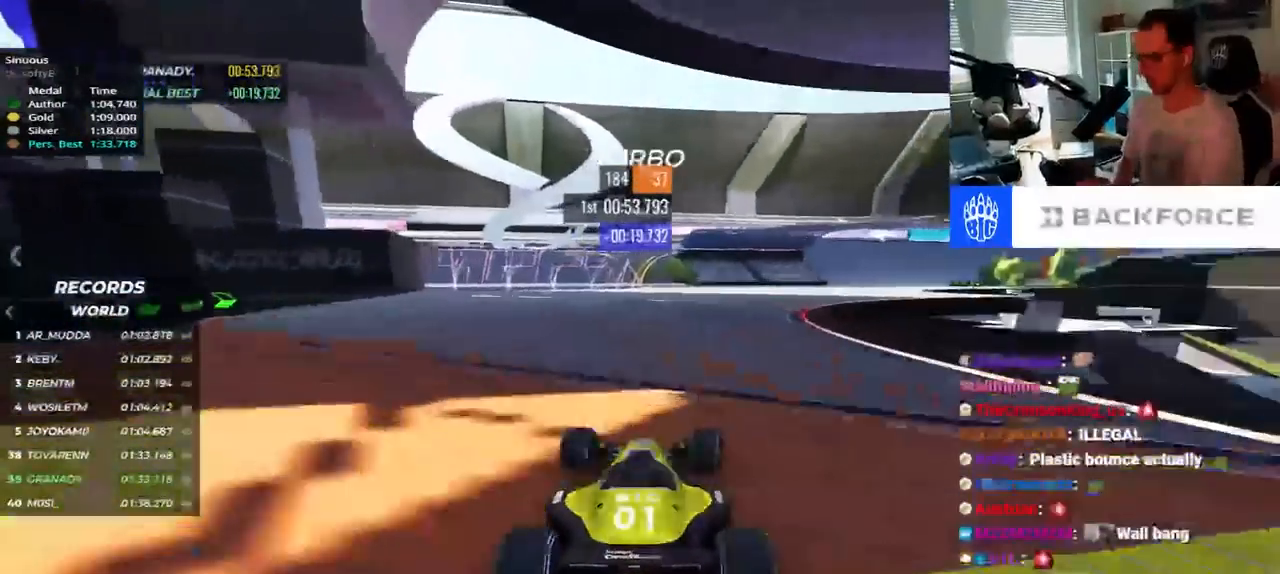
{"keys": ["right", "up"], "events": []}
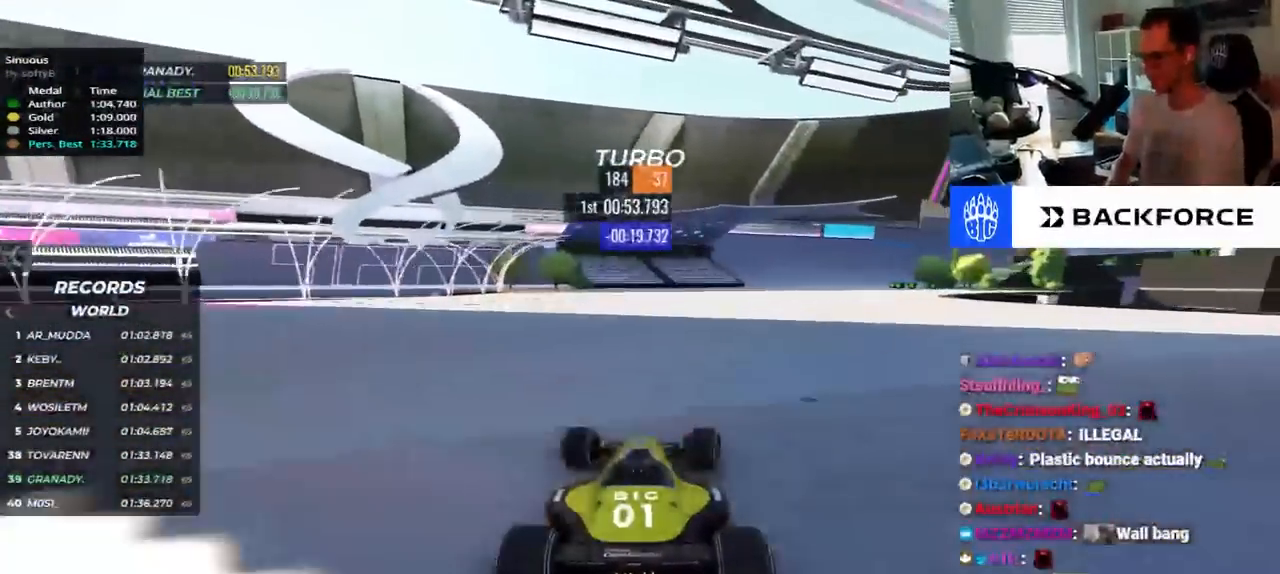
{"keys": ["right", "up"], "events": []}
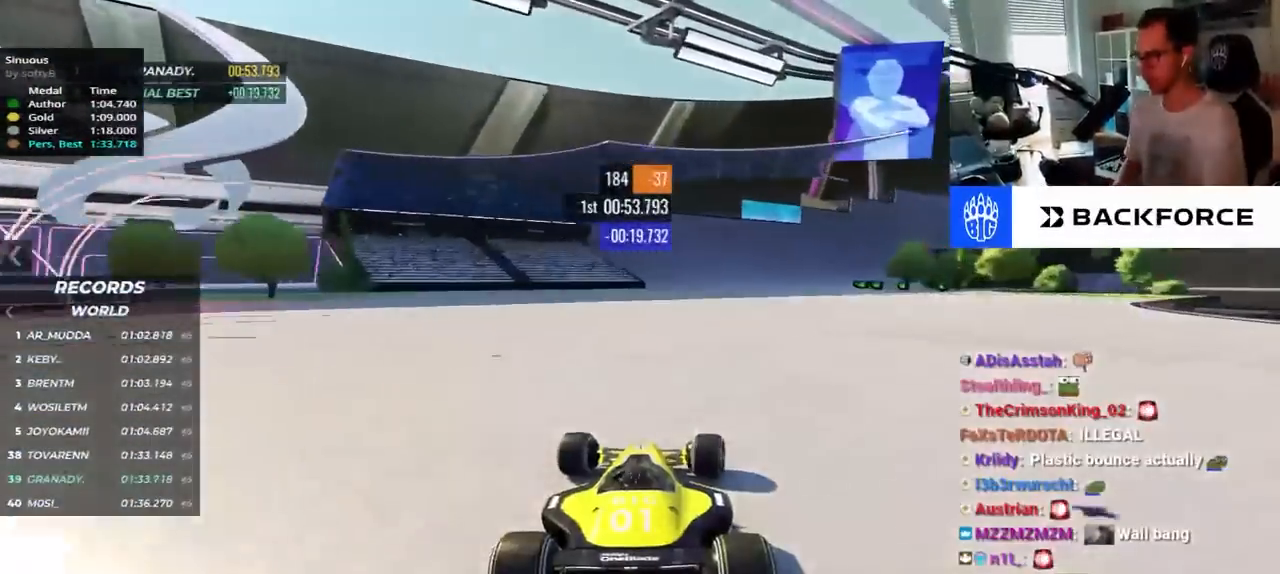
{"keys": ["right", "up"], "events": [[50, "right", "up"], [117, "right", "down"]]}
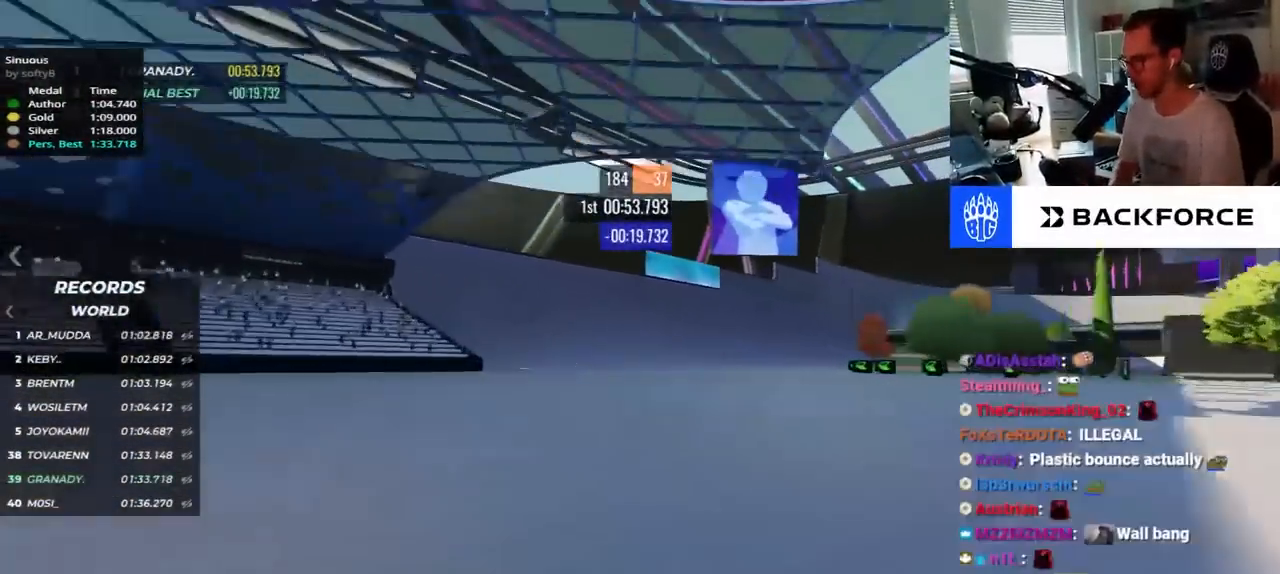
{"keys": ["right", "up"], "events": []}
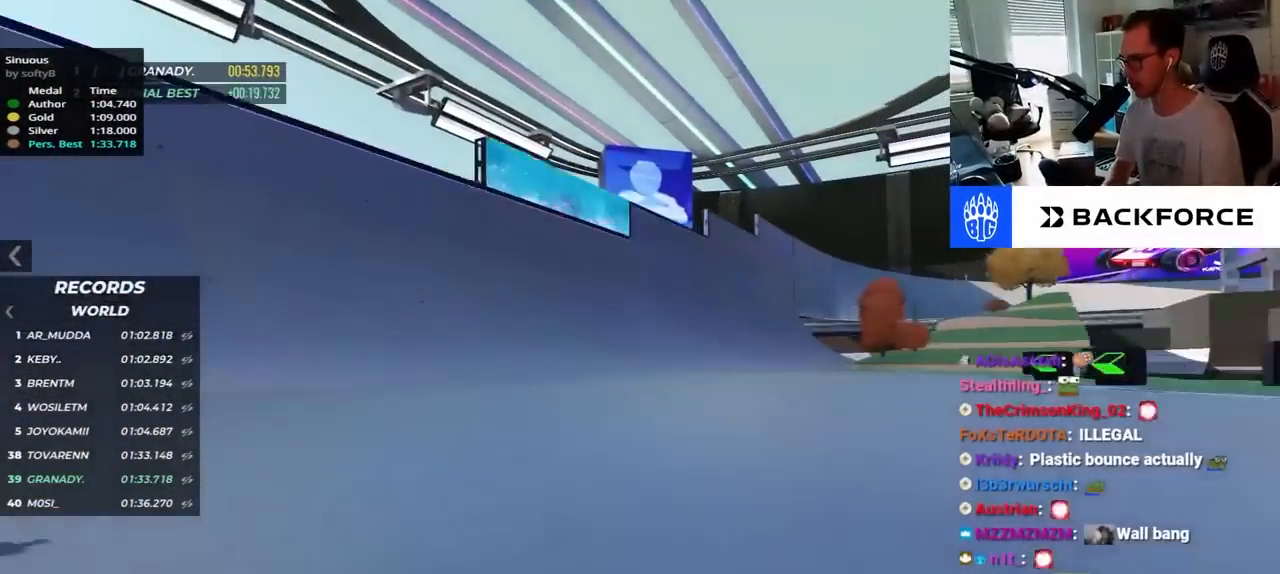
{"keys": ["right", "up"], "events": [[317, "right", "up"], [450, "right", "down"]]}
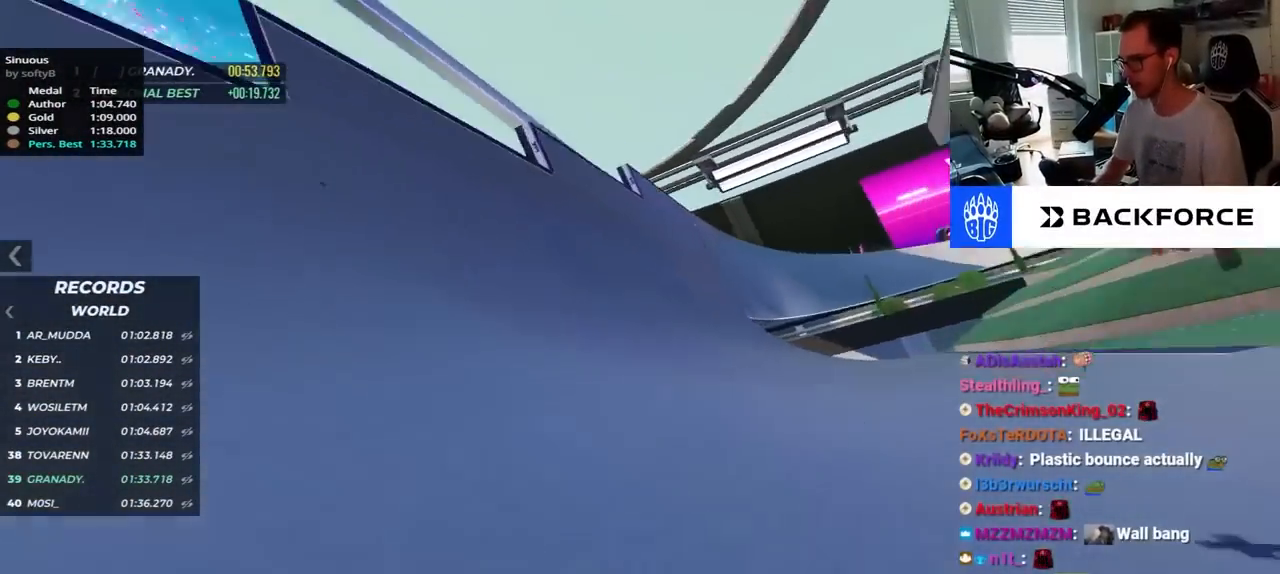
{"keys": ["right", "up"], "events": []}
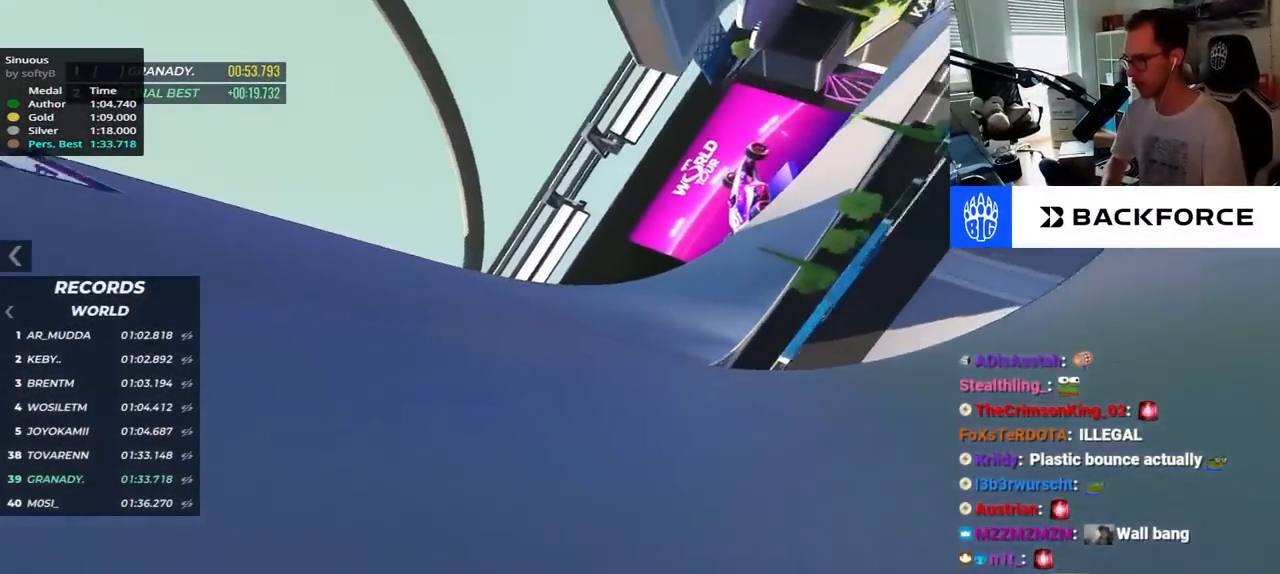
{"keys": ["right", "up"], "events": []}
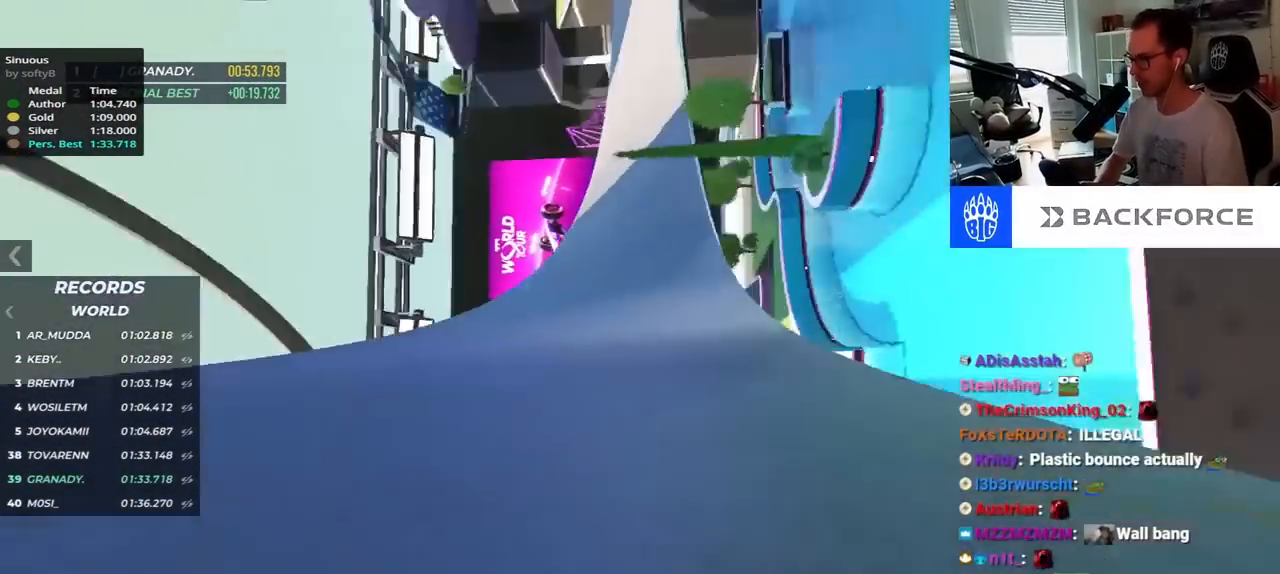
{"keys": ["right", "up"], "events": []}
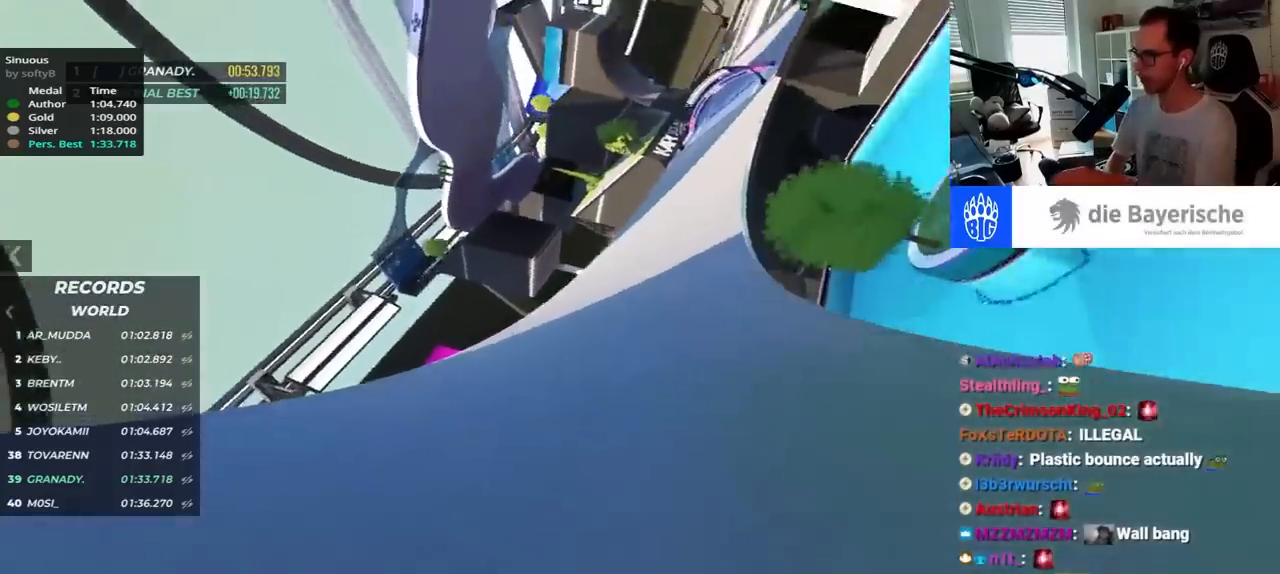
{"keys": ["right", "up"], "events": []}
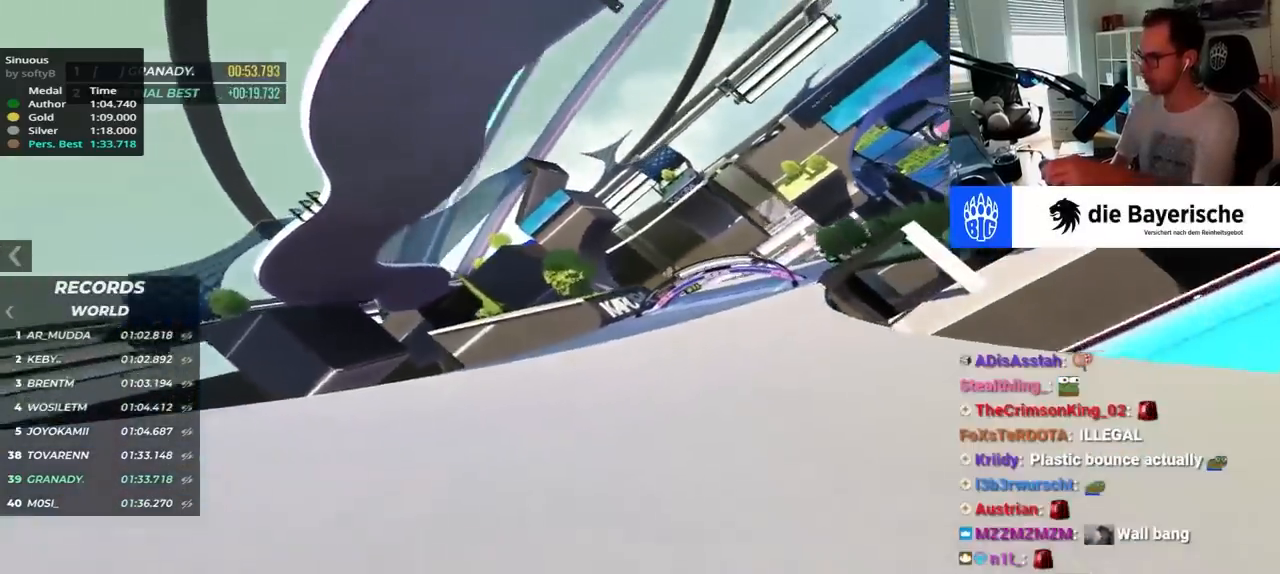
{"keys": ["right", "up"], "events": []}
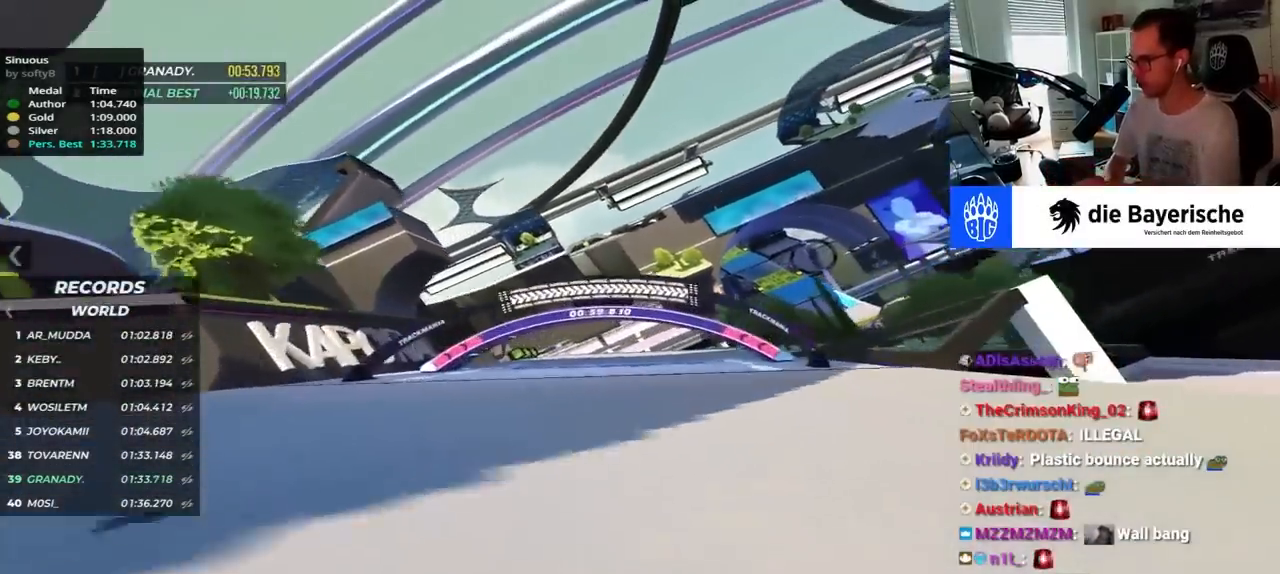
{"keys": ["right", "up"], "events": []}
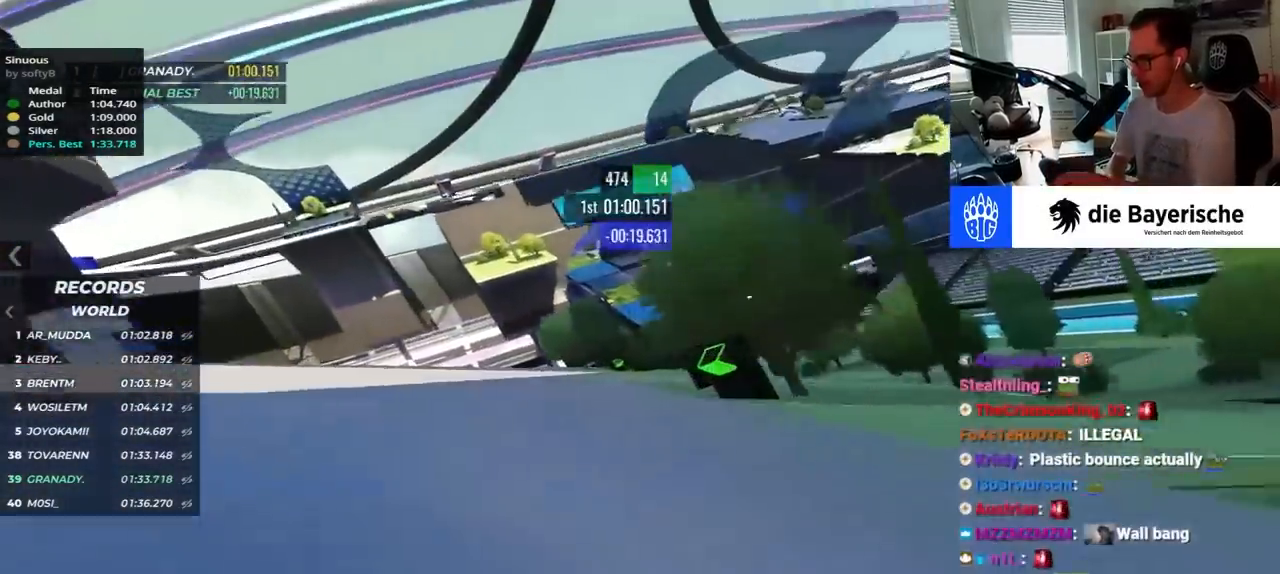
{"keys": ["up"], "events": [[500, "right", "up"]]}
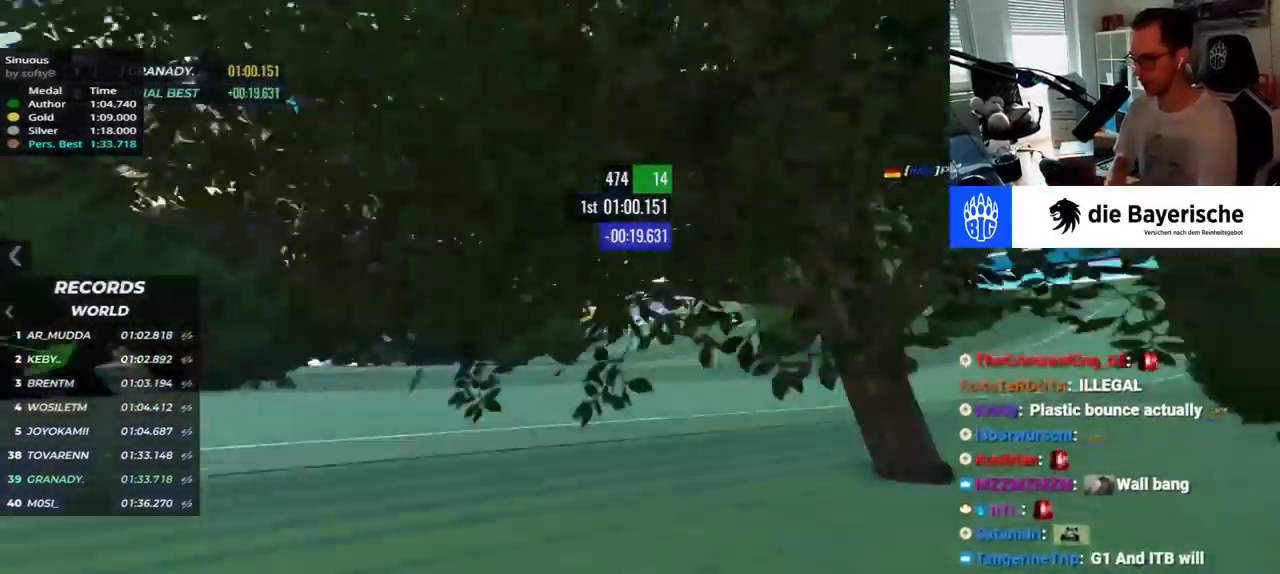
{"keys": ["left", "up"], "events": [[234, "right", "down"], [434, "right", "up"], [500, "left", "down"]]}
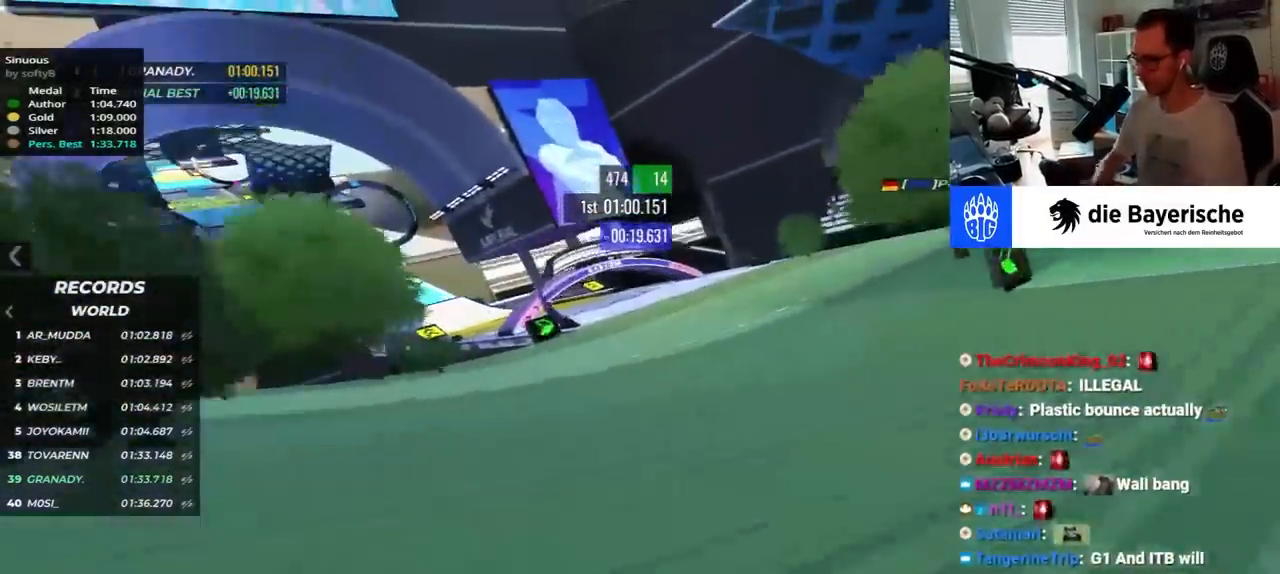
{"keys": ["left"], "events": [[184, "up", "up"], [367, "up", "down"], [450, "up", "up"]]}
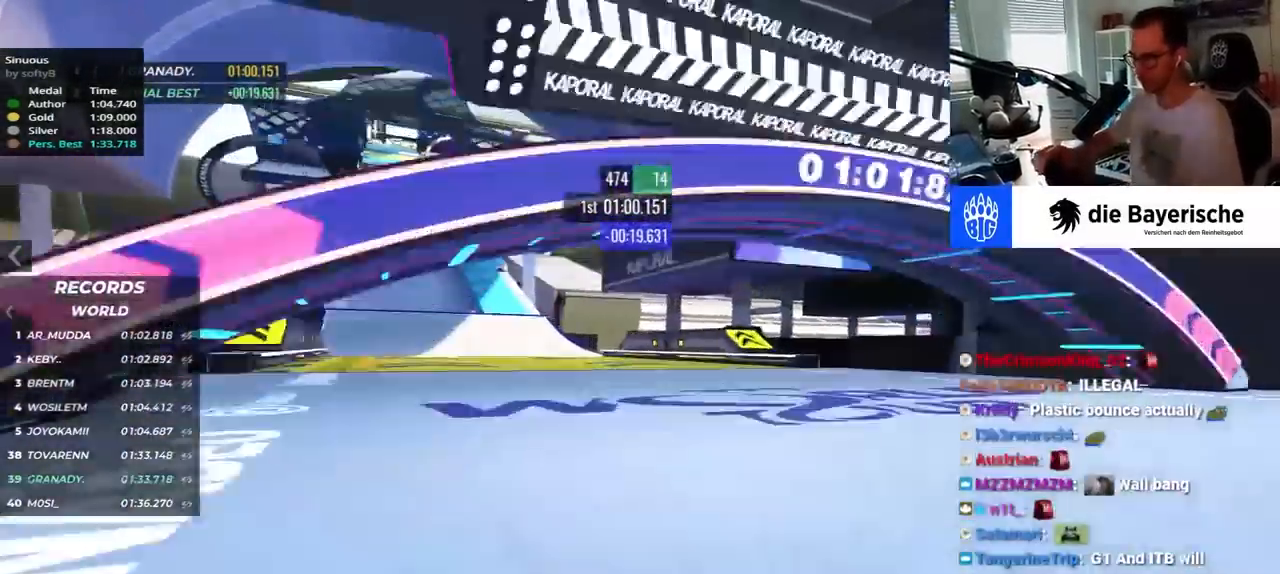
{"keys": ["right", "up"], "events": [[134, "up", "down"], [367, "left", "up"], [434, "right", "down"]]}
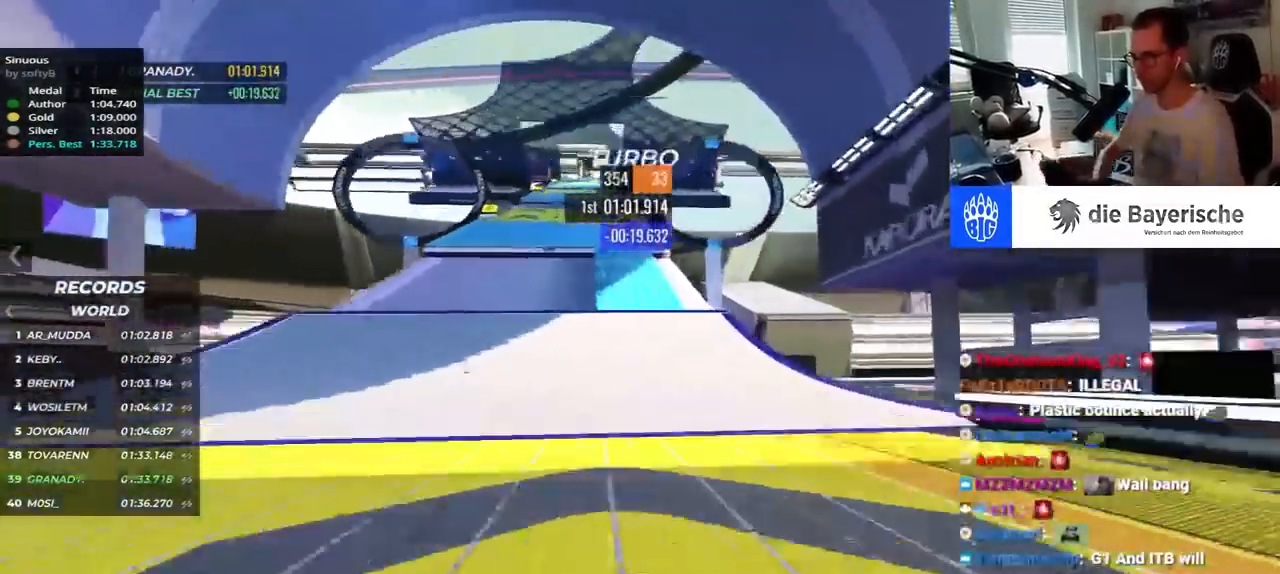
{"keys": ["left", "up"], "events": [[50, "right", "up"], [100, "left", "down"]]}
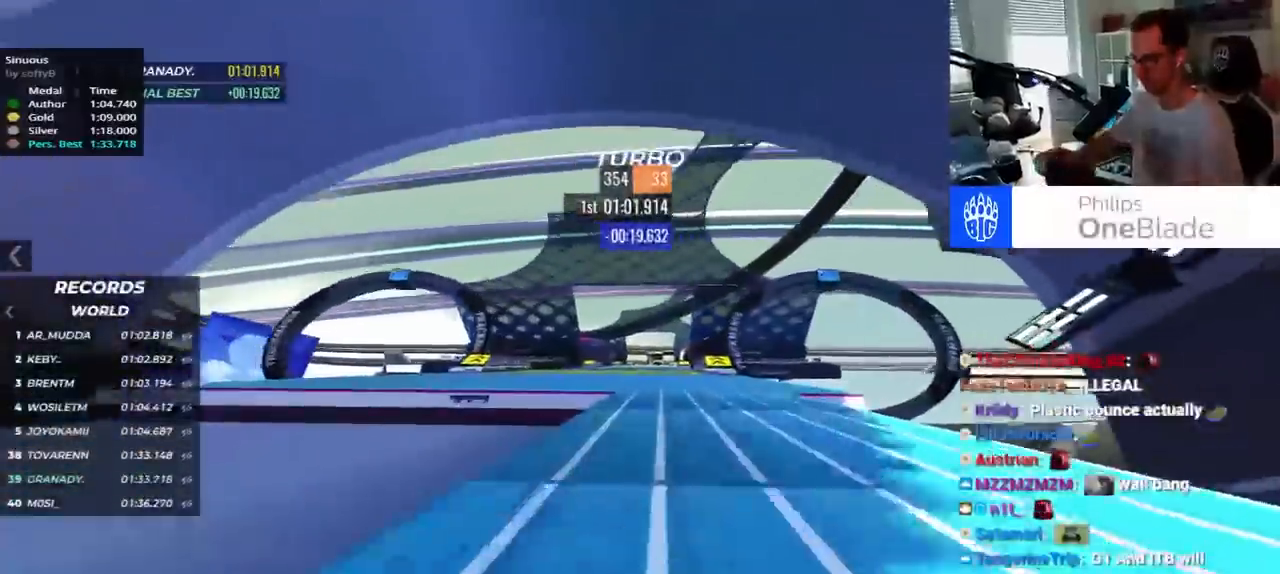
{"keys": ["up"], "events": [[117, "left", "up"], [200, "right", "down"], [467, "right", "up"]]}
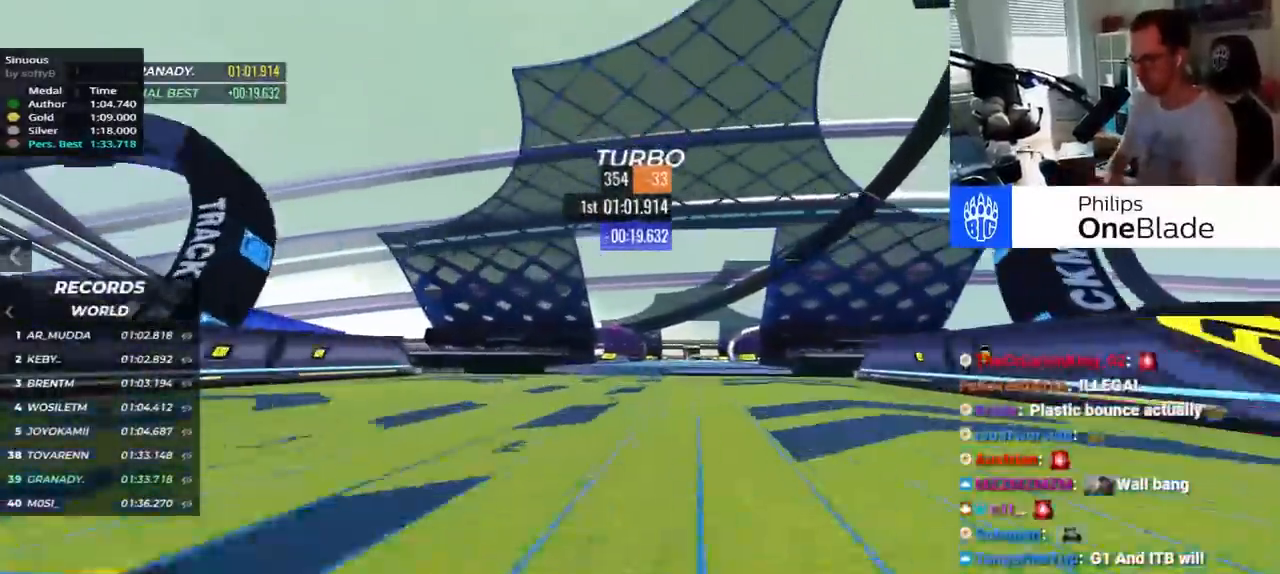
{"keys": ["right", "up"], "events": [[34, "left", "down"], [150, "left", "up"], [217, "right", "down"]]}
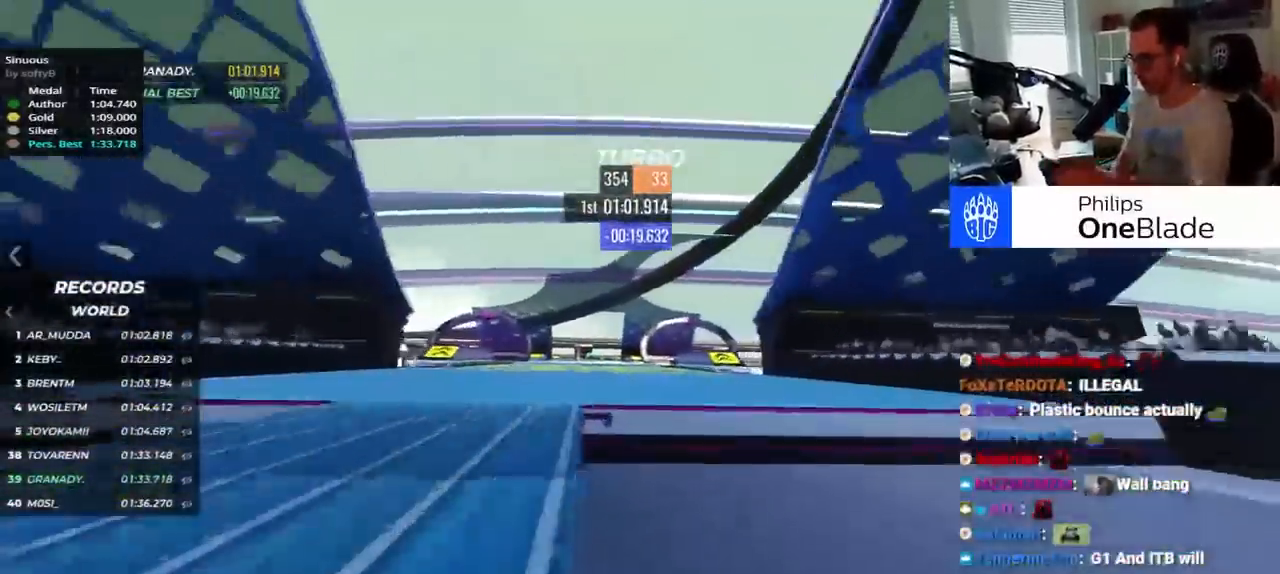
{"keys": ["left", "up"], "events": [[67, "right", "up"], [117, "left", "down"]]}
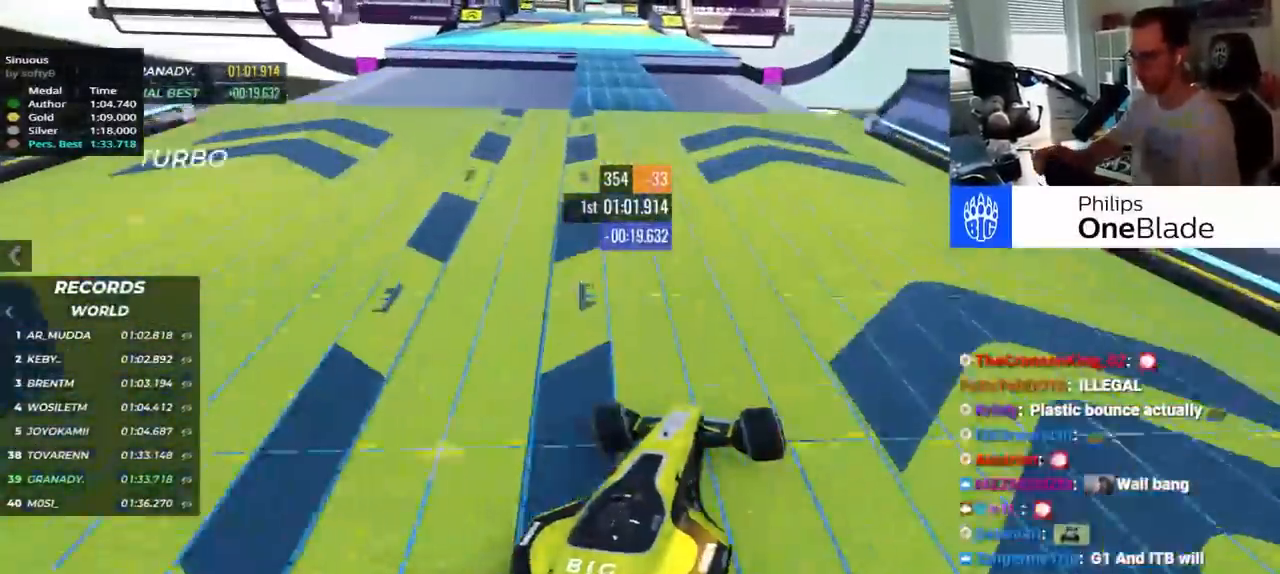
{"keys": ["left", "up"], "events": []}